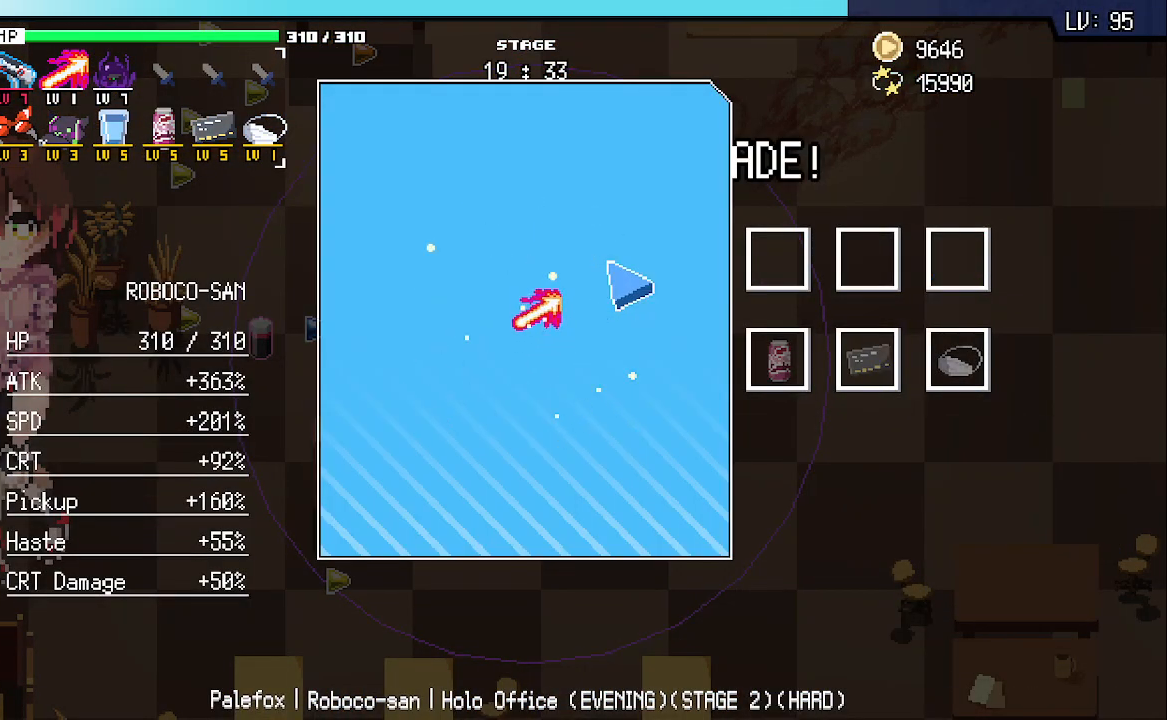
Gameplay with keyboard; each line is a JSON object with the keys held at the frame after it. "events" lists presses ("down") and releases ("up") of "a", "d", "q", "s", "w" and "z" between this image and that frame as [ms after this image, input, new state], when the widget could be followed in between. No other keys are recorded. Mouse input is not recorded.
{"keys": ["z"], "events": [[400, "z", "down"]]}
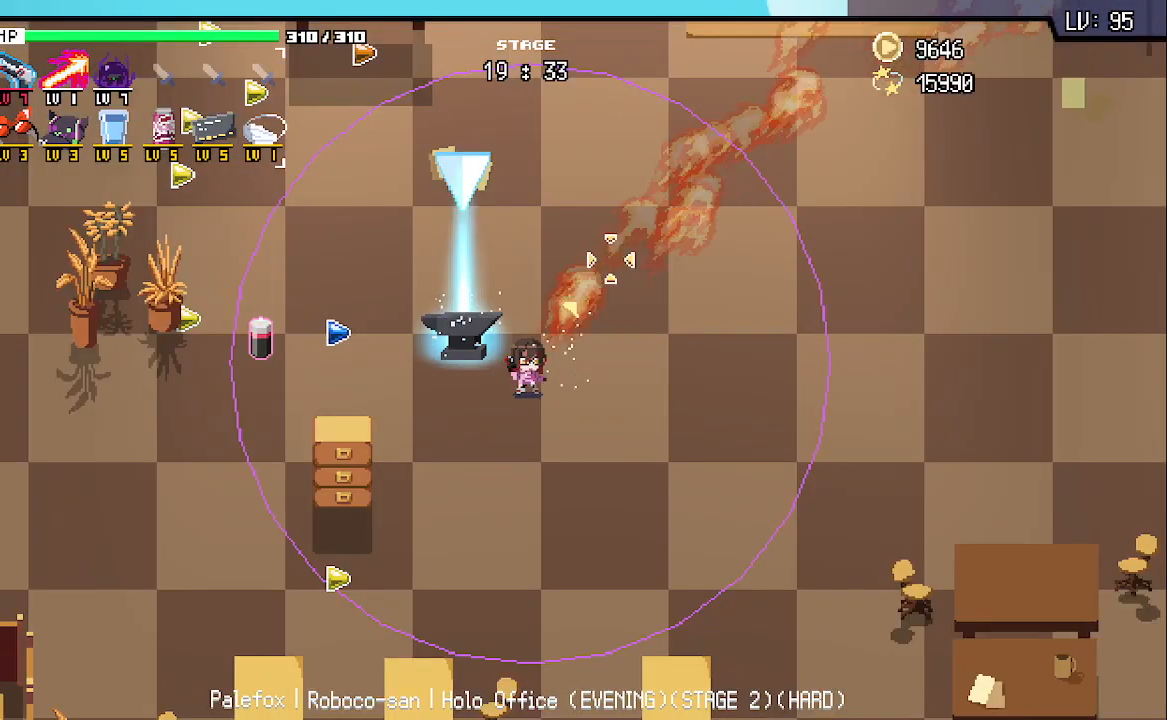
{"keys": ["a", "w"], "events": [[17, "d", "down"], [17, "z", "up"], [200, "s", "down"], [250, "d", "up"], [333, "a", "down"], [367, "s", "up"], [483, "w", "down"]]}
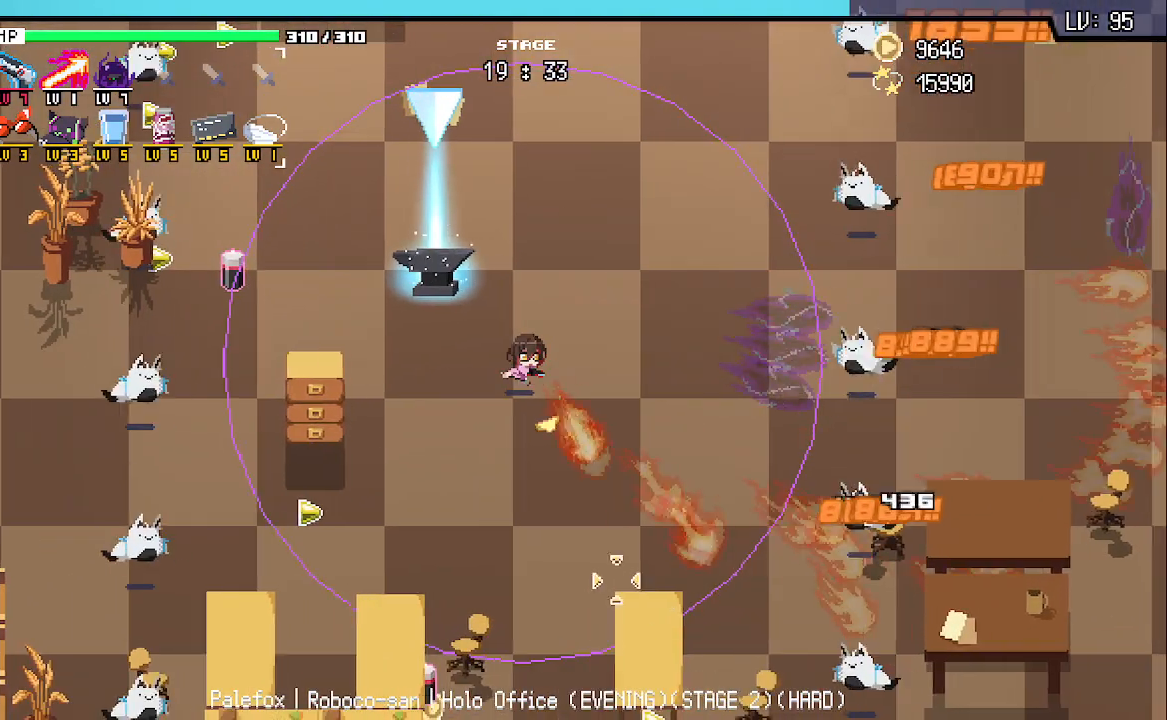
{"keys": [], "events": [[183, "a", "up"], [333, "w", "up"]]}
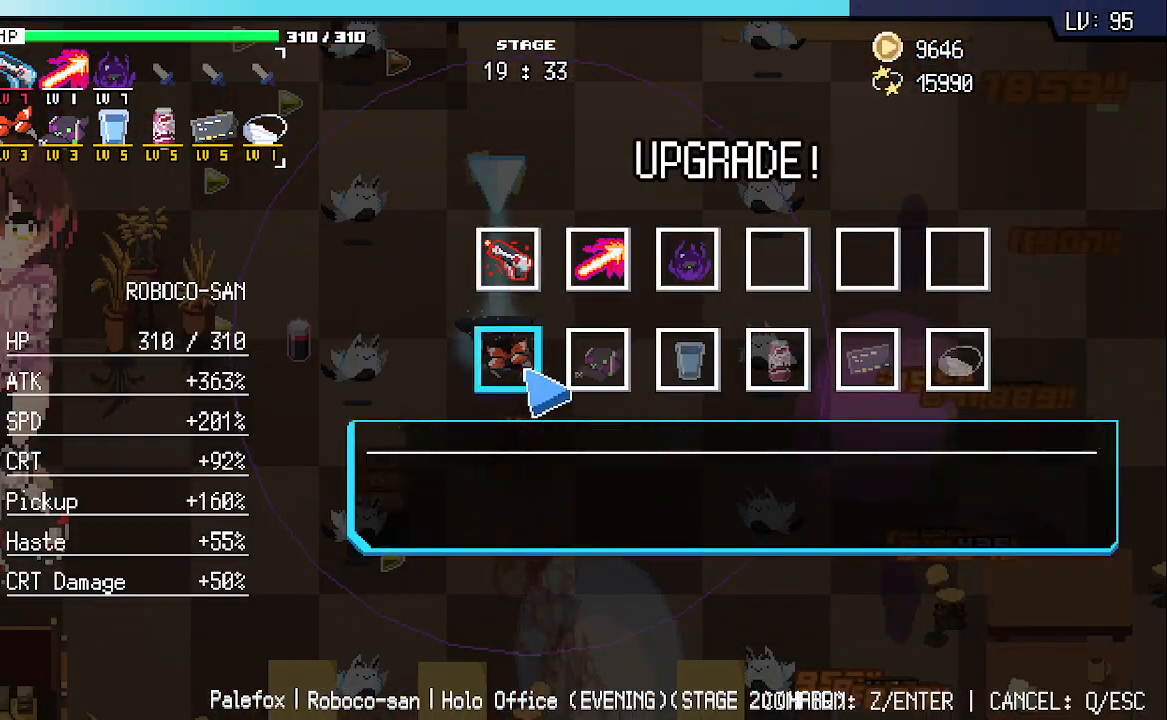
{"keys": [], "events": []}
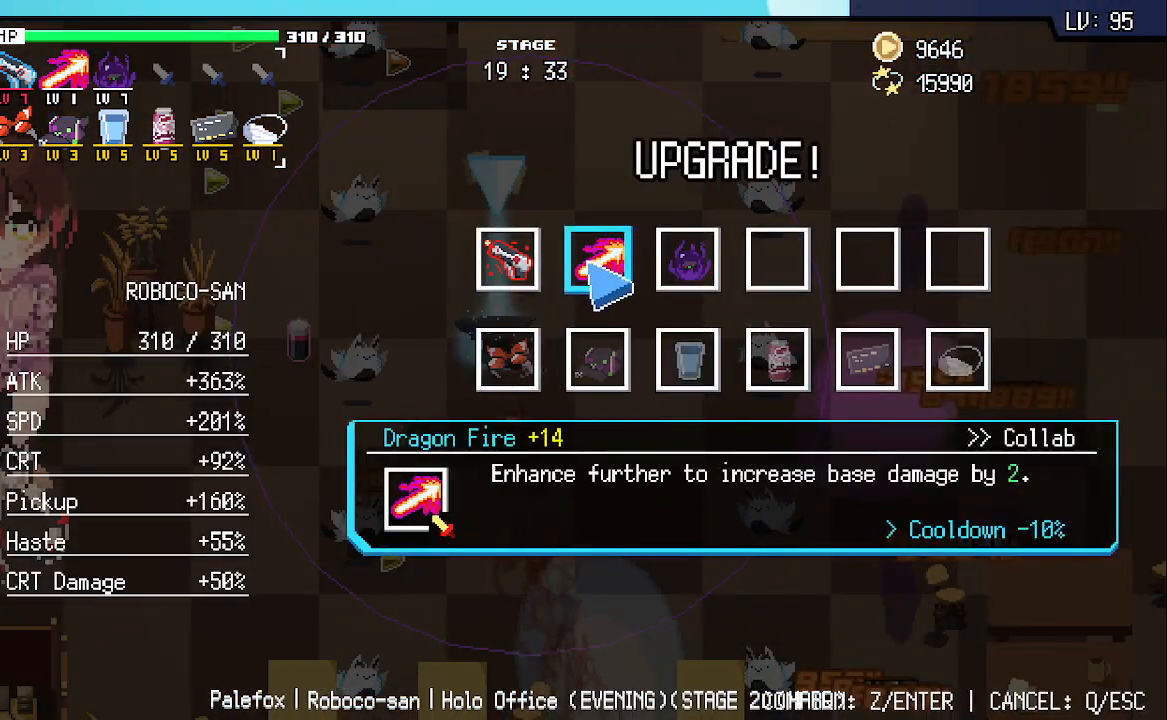
{"keys": ["z"], "events": [[133, "z", "down"], [217, "z", "up"], [333, "z", "down"], [400, "z", "up"], [500, "z", "down"]]}
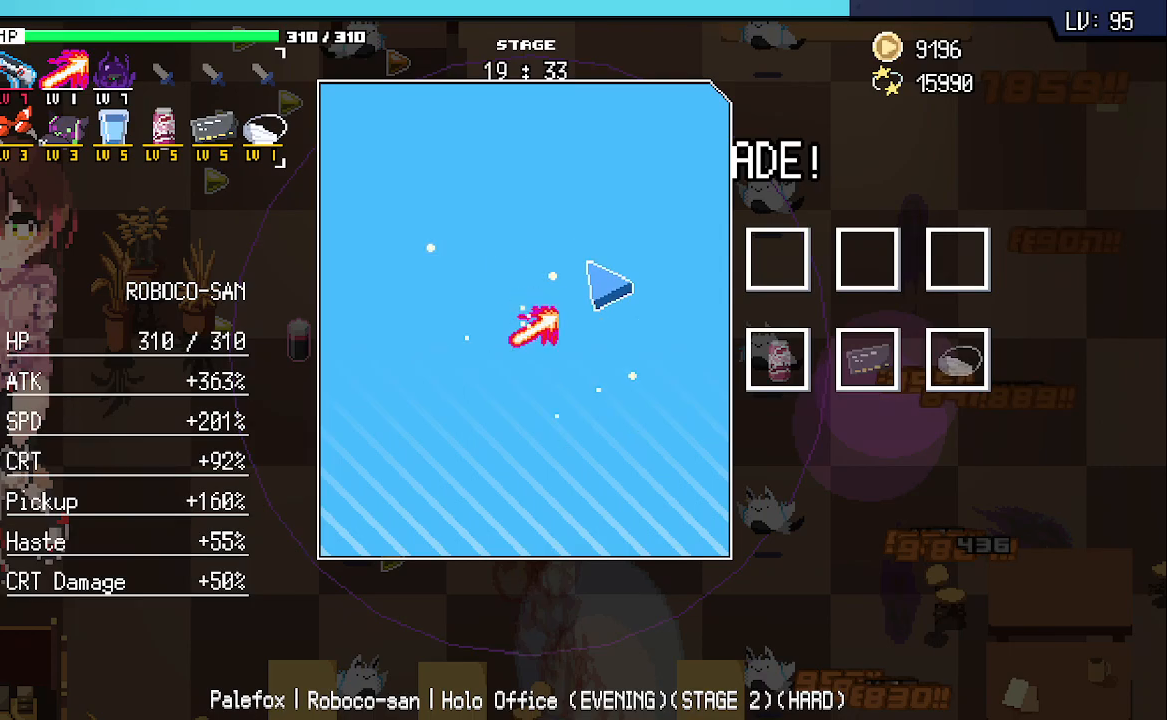
{"keys": ["z"], "events": [[83, "z", "up"], [167, "z", "down"], [250, "z", "up"], [333, "z", "down"], [417, "z", "up"], [500, "z", "down"]]}
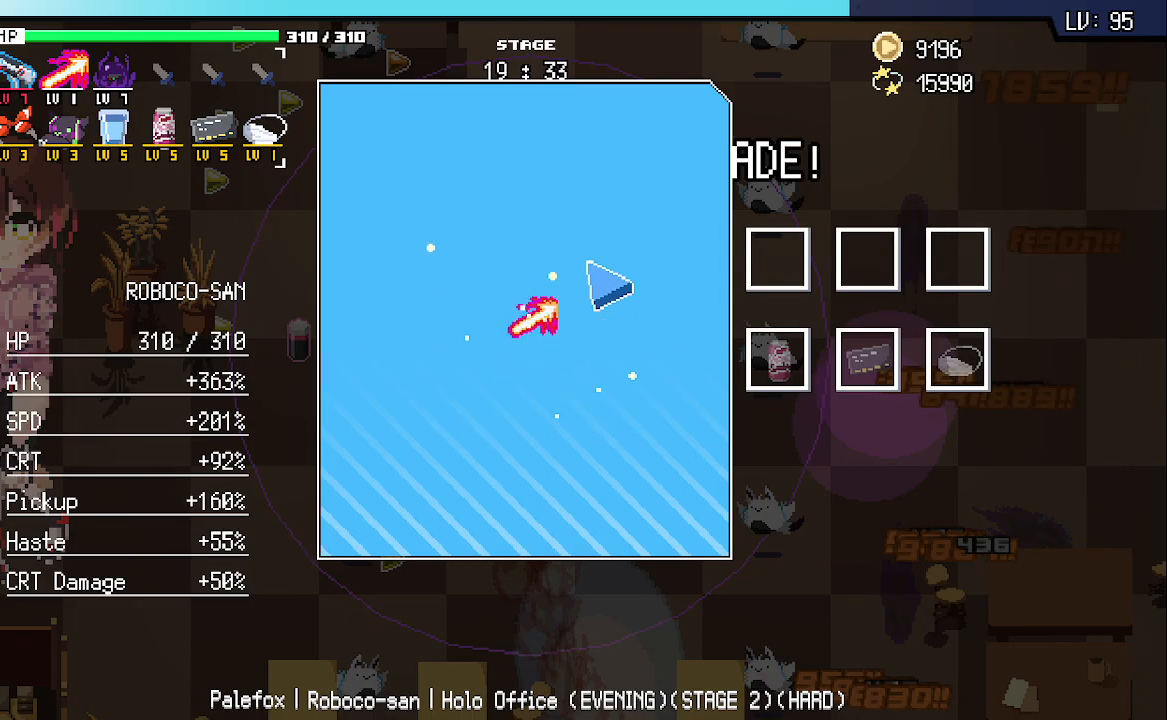
{"keys": [], "events": [[83, "z", "up"]]}
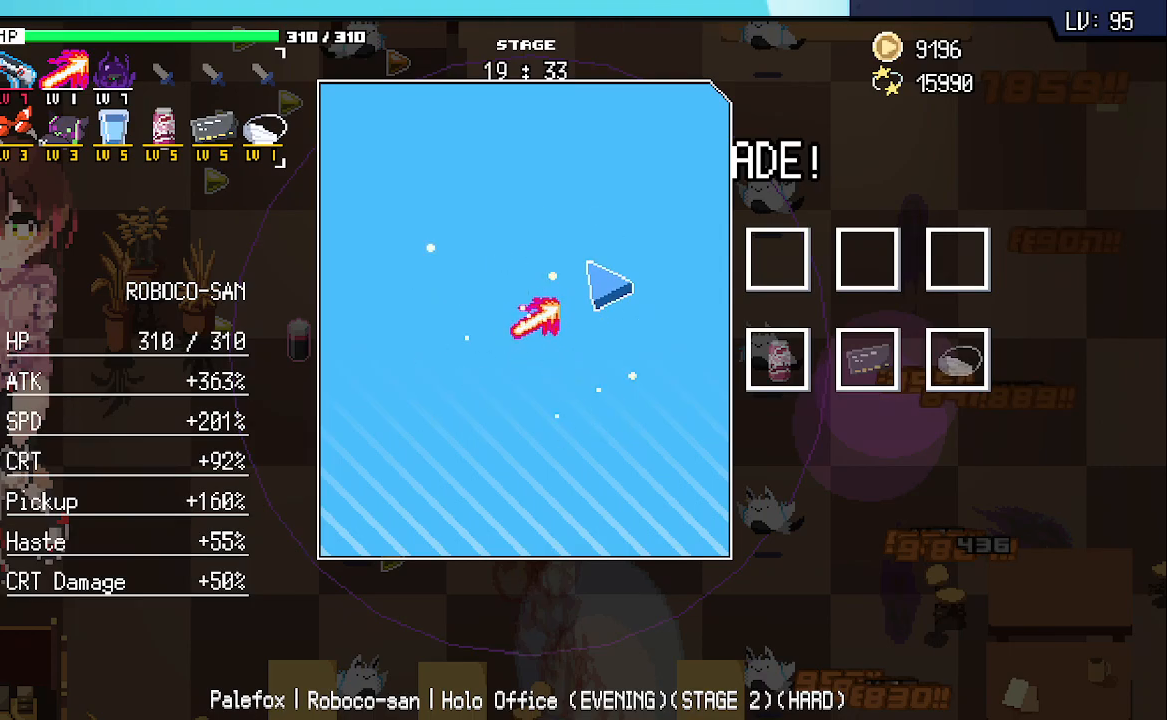
{"keys": ["a", "z"], "events": [[417, "z", "down"], [500, "a", "down"]]}
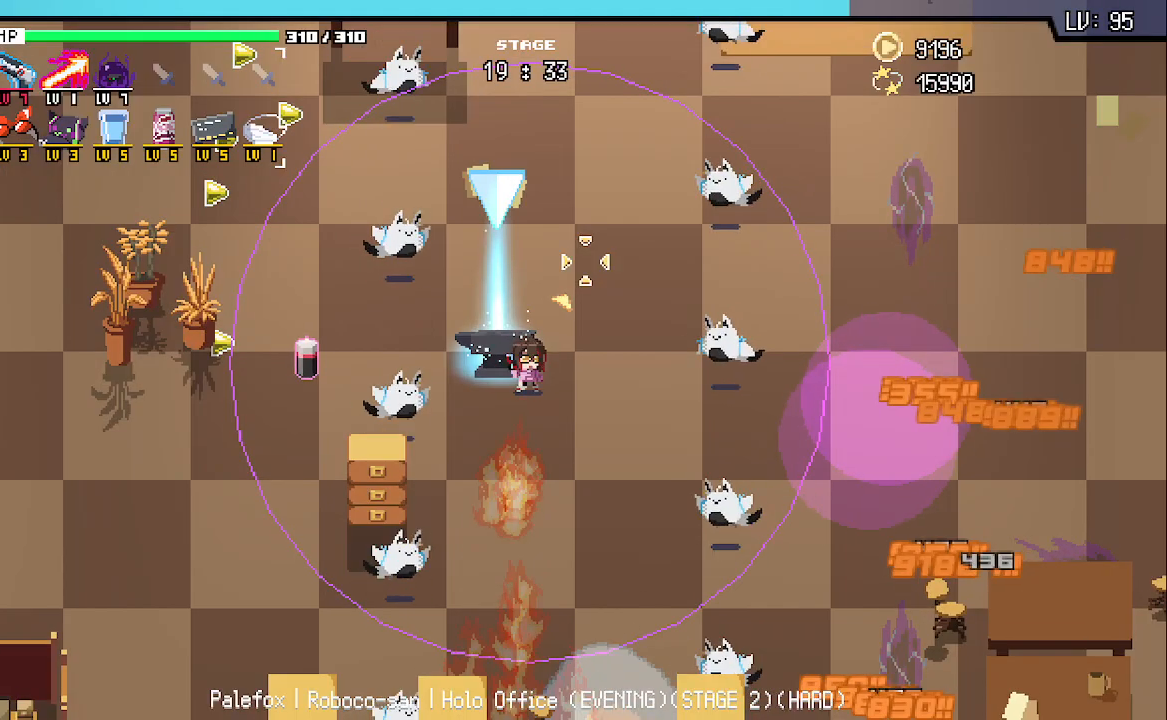
{"keys": ["d", "w"], "events": [[17, "w", "down"], [33, "z", "up"], [450, "d", "down"], [467, "a", "up"]]}
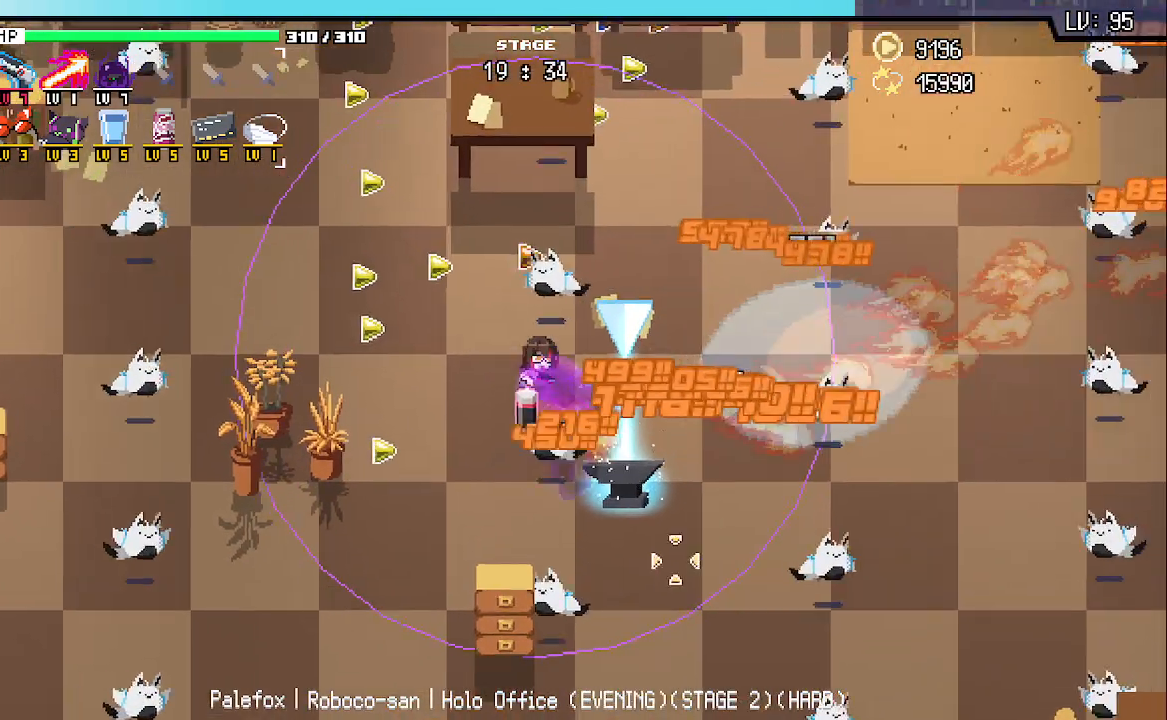
{"keys": ["s"], "events": [[17, "w", "up"], [183, "s", "down"], [250, "d", "up"]]}
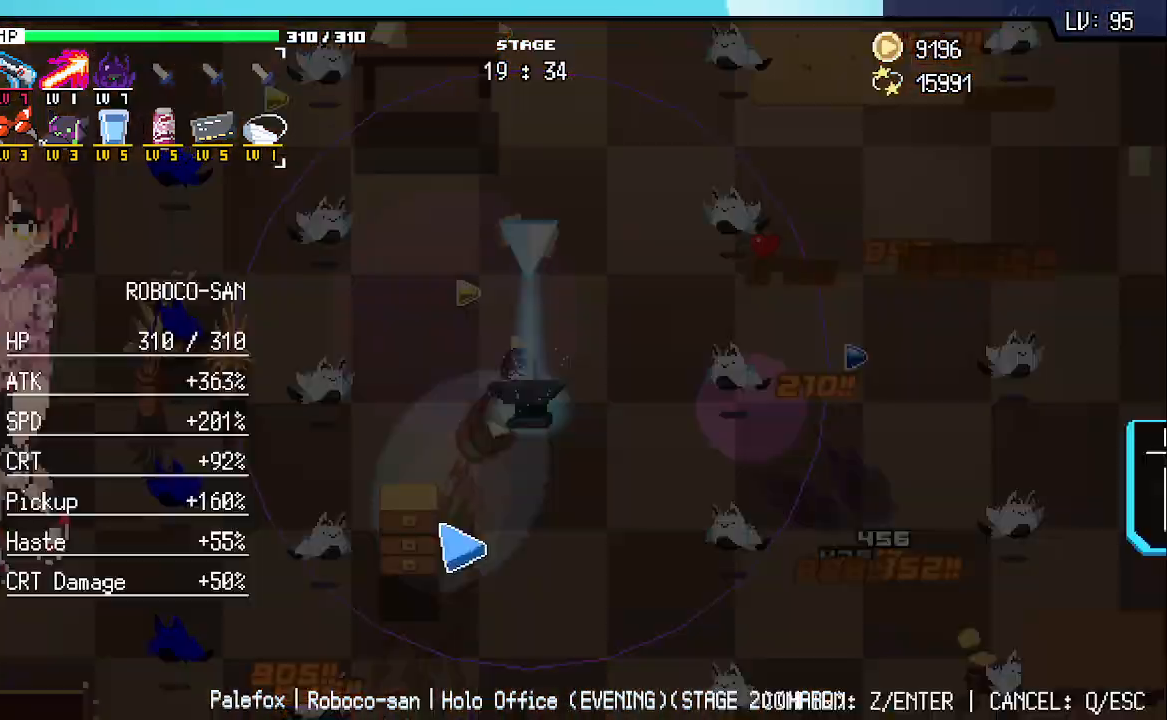
{"keys": [], "events": [[83, "s", "up"]]}
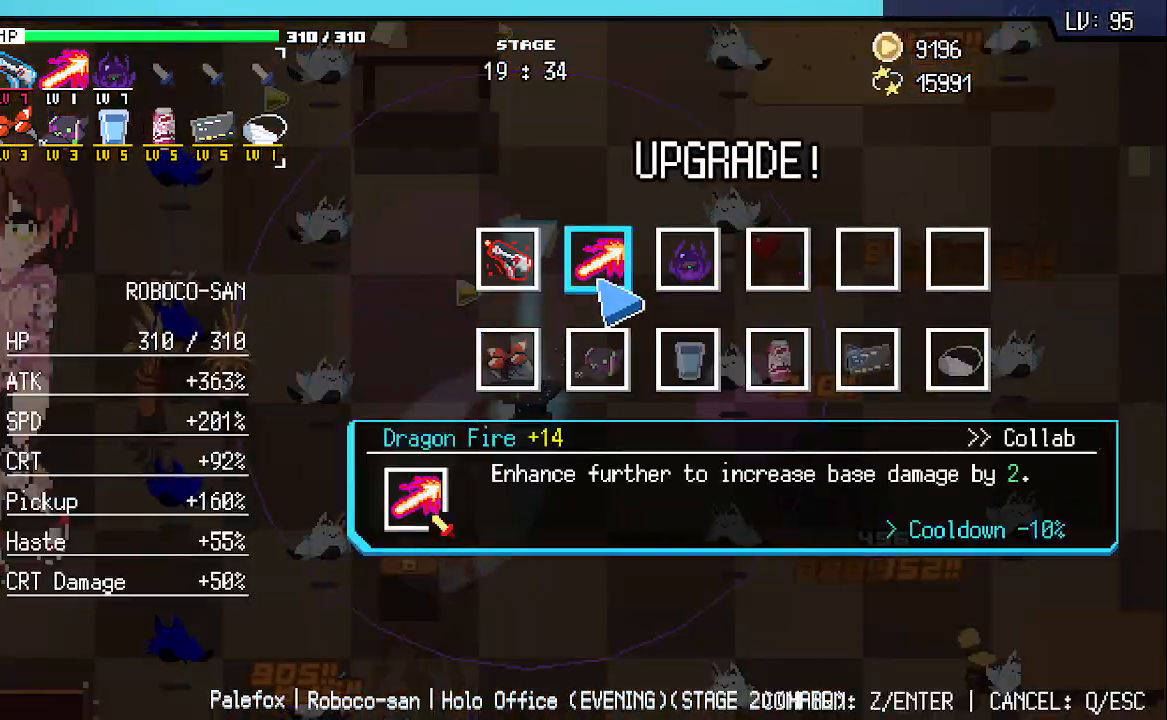
{"keys": ["z"], "events": [[250, "z", "down"], [350, "z", "up"], [450, "z", "down"]]}
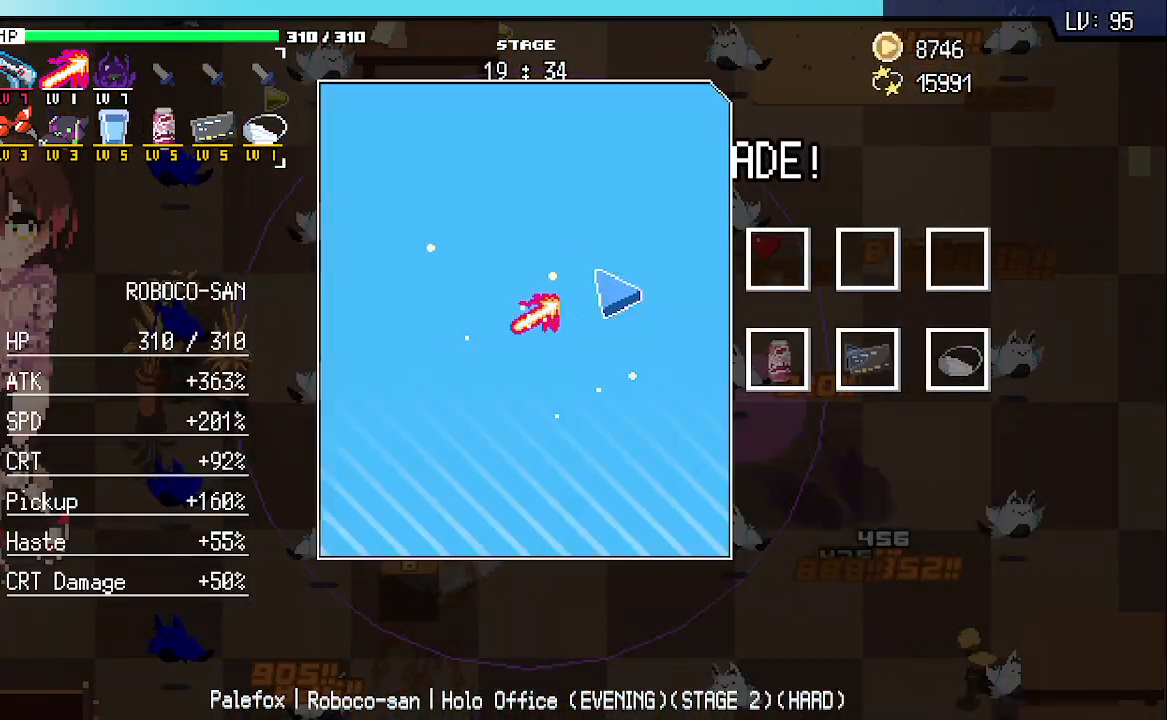
{"keys": ["z"], "events": [[17, "z", "up"], [100, "z", "down"], [183, "z", "up"], [267, "z", "down"], [350, "z", "up"], [450, "z", "down"]]}
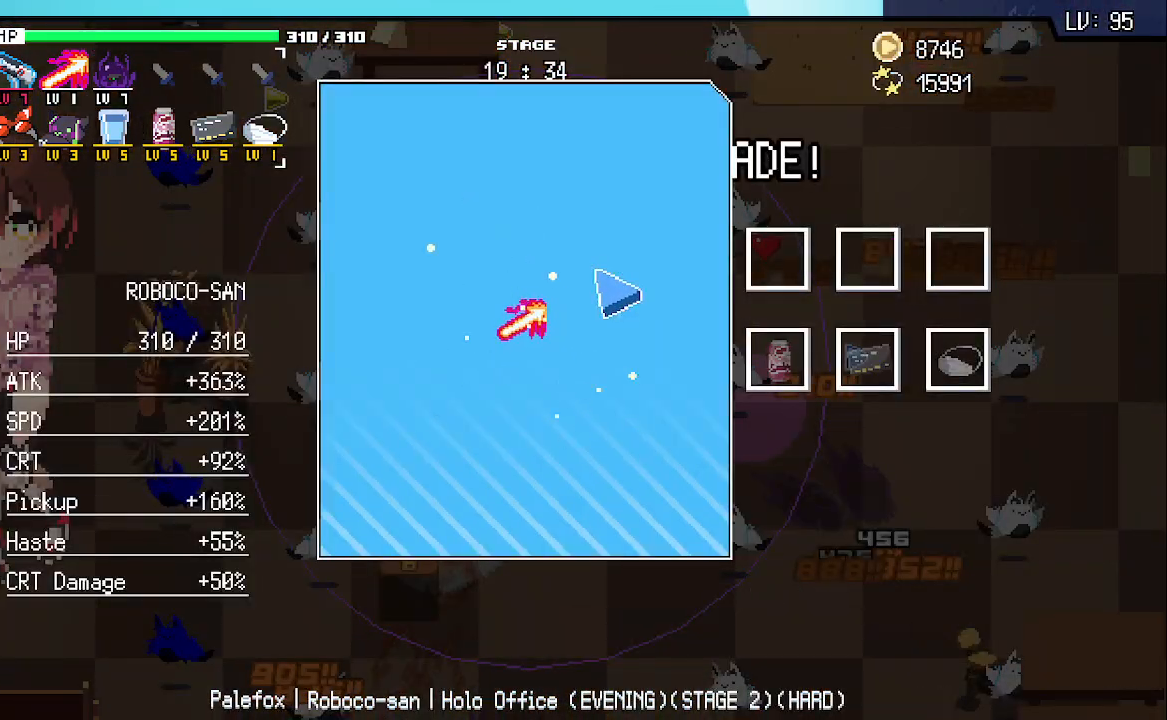
{"keys": [], "events": [[17, "z", "up"], [117, "z", "down"], [200, "z", "up"]]}
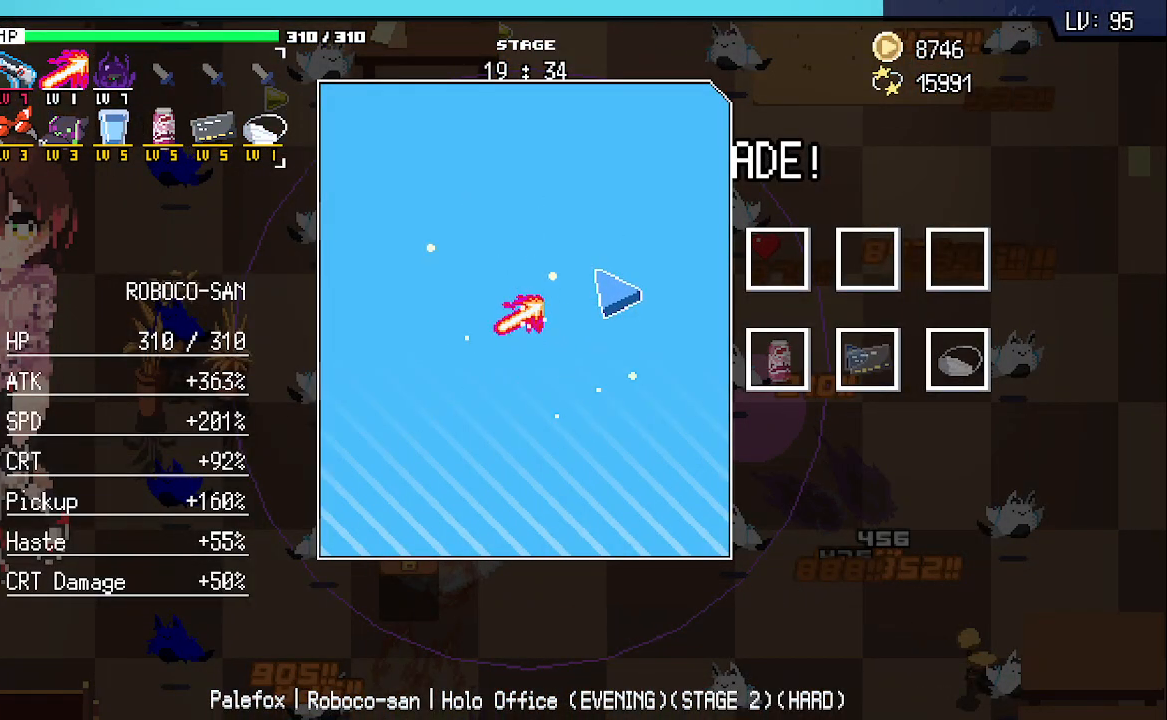
{"keys": [], "events": []}
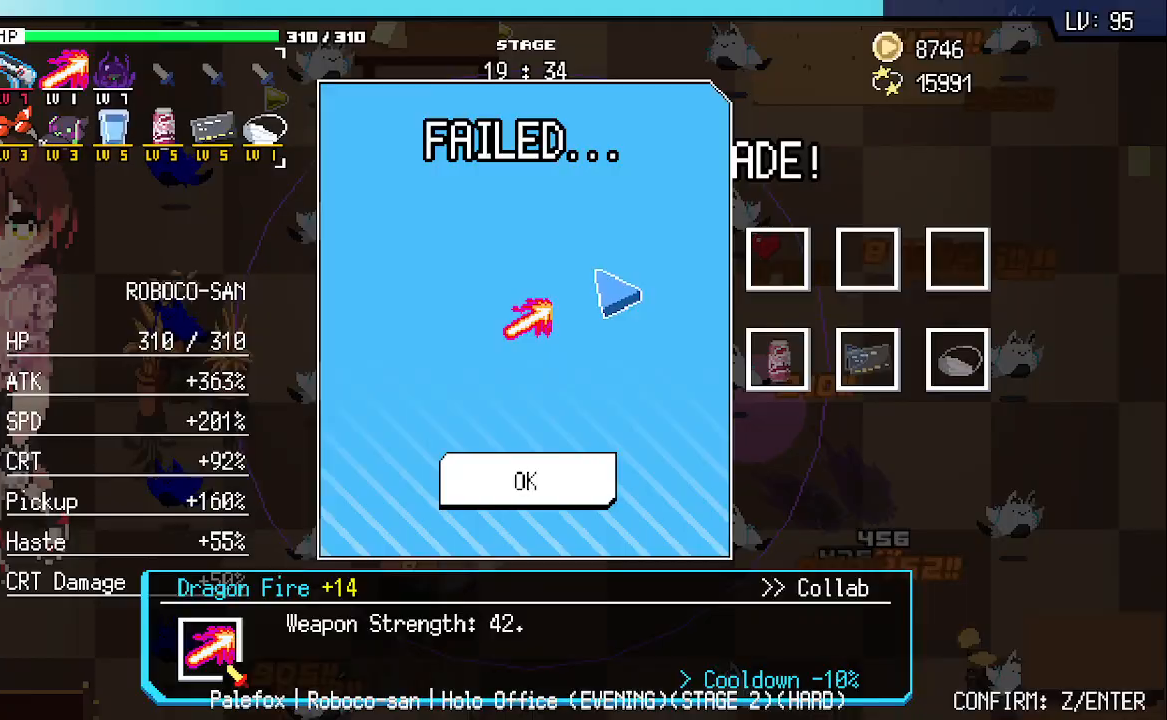
{"keys": ["a", "w"], "events": [[33, "z", "down"], [117, "a", "down"], [133, "w", "down"], [150, "z", "up"]]}
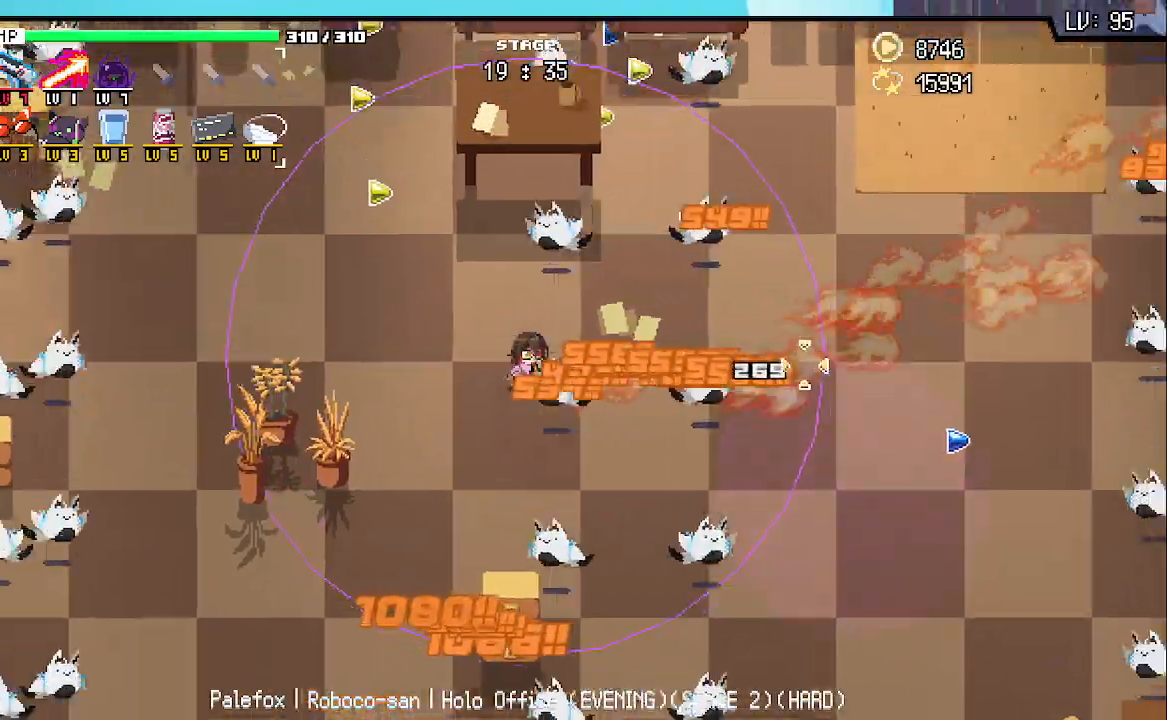
{"keys": ["d", "s"], "events": [[117, "a", "up"], [133, "d", "down"], [217, "w", "up"], [383, "s", "down"]]}
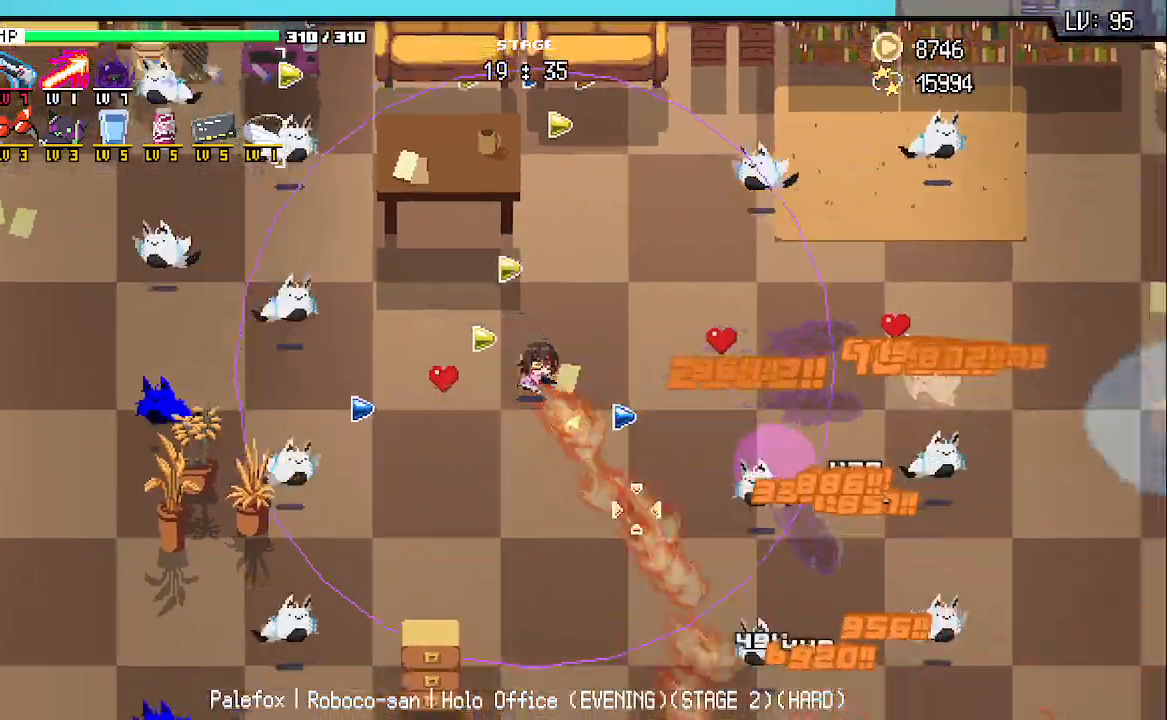
{"keys": ["a"], "events": [[67, "d", "up"], [217, "a", "down"], [217, "s", "up"], [267, "d", "down"], [367, "d", "up"]]}
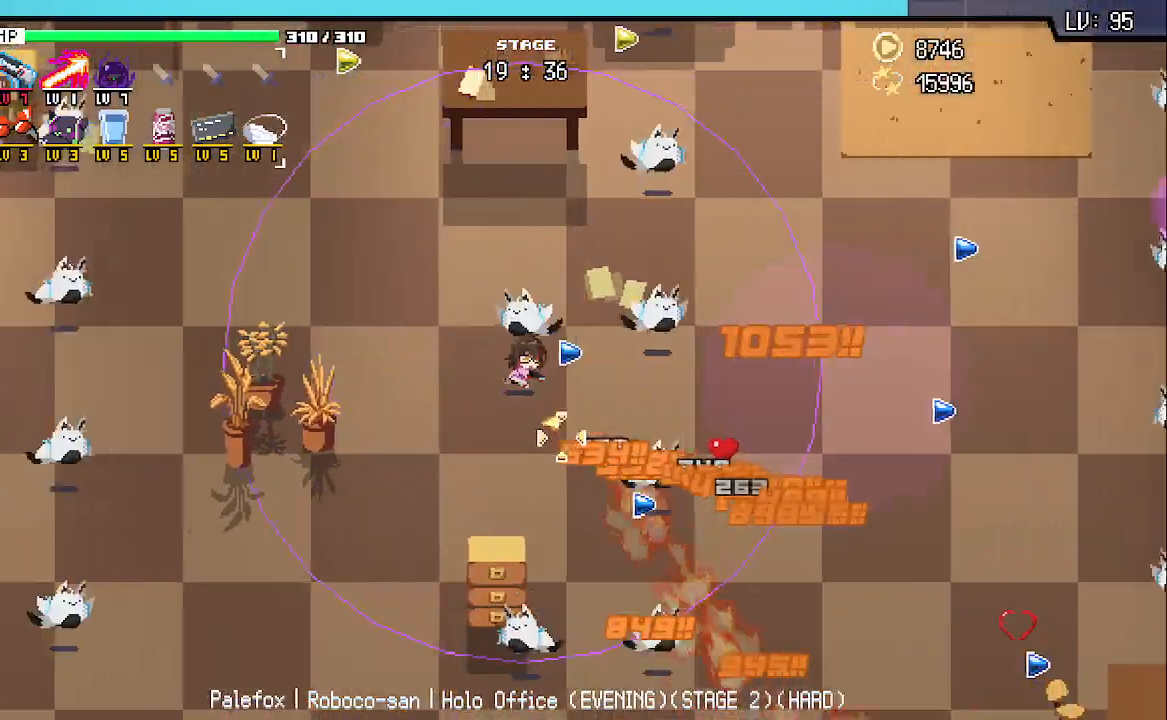
{"keys": ["d"], "events": [[50, "w", "down"], [217, "a", "up"], [283, "d", "down"], [350, "w", "up"]]}
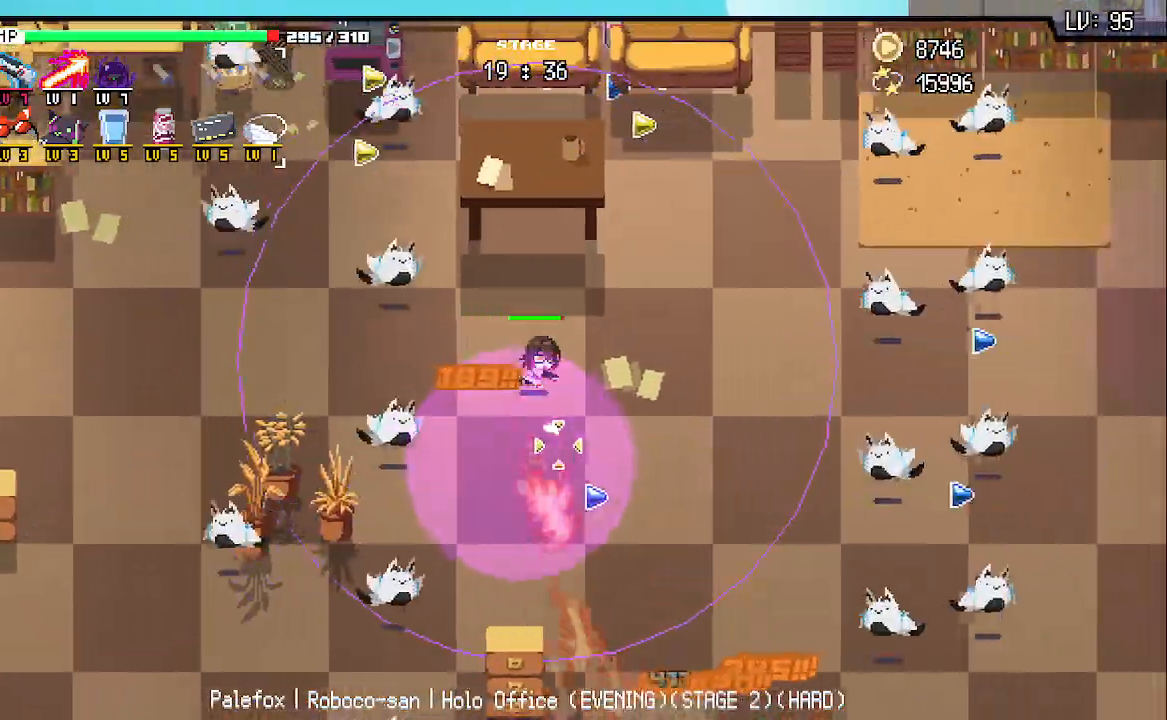
{"keys": ["a"], "events": [[17, "s", "down"], [100, "d", "up"], [250, "a", "down"], [300, "s", "up"]]}
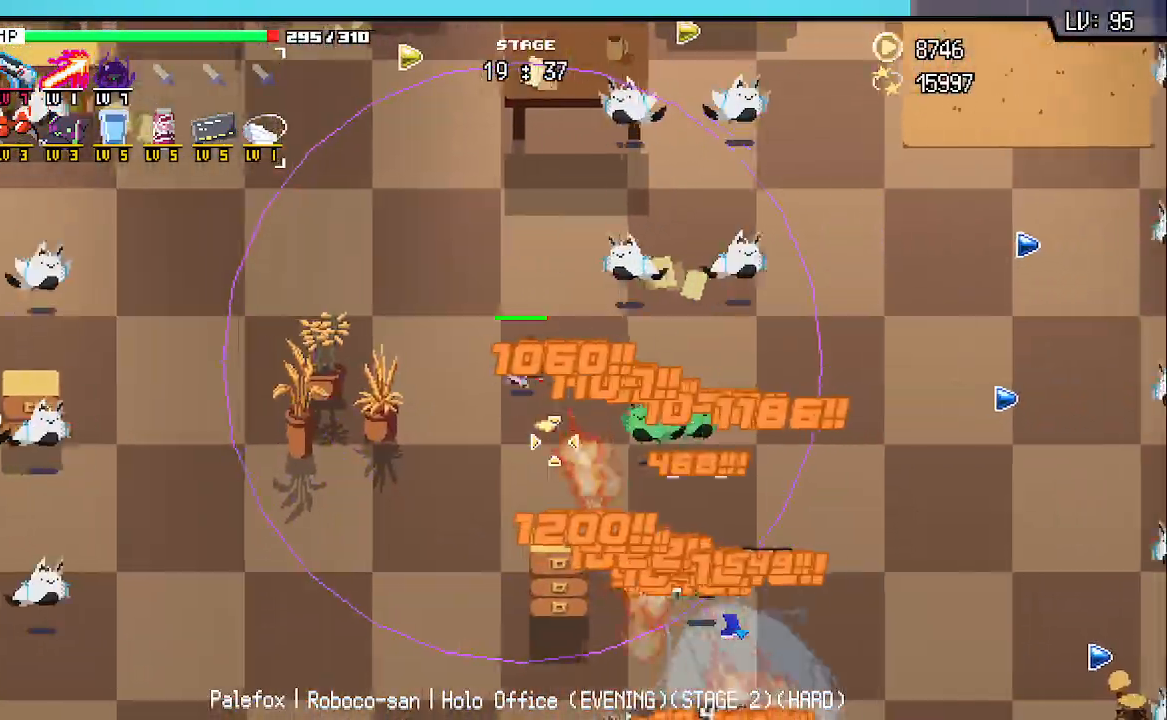
{"keys": ["d"], "events": [[17, "s", "down"], [83, "s", "up"], [217, "w", "down"], [317, "a", "up"], [350, "d", "down"], [383, "w", "up"]]}
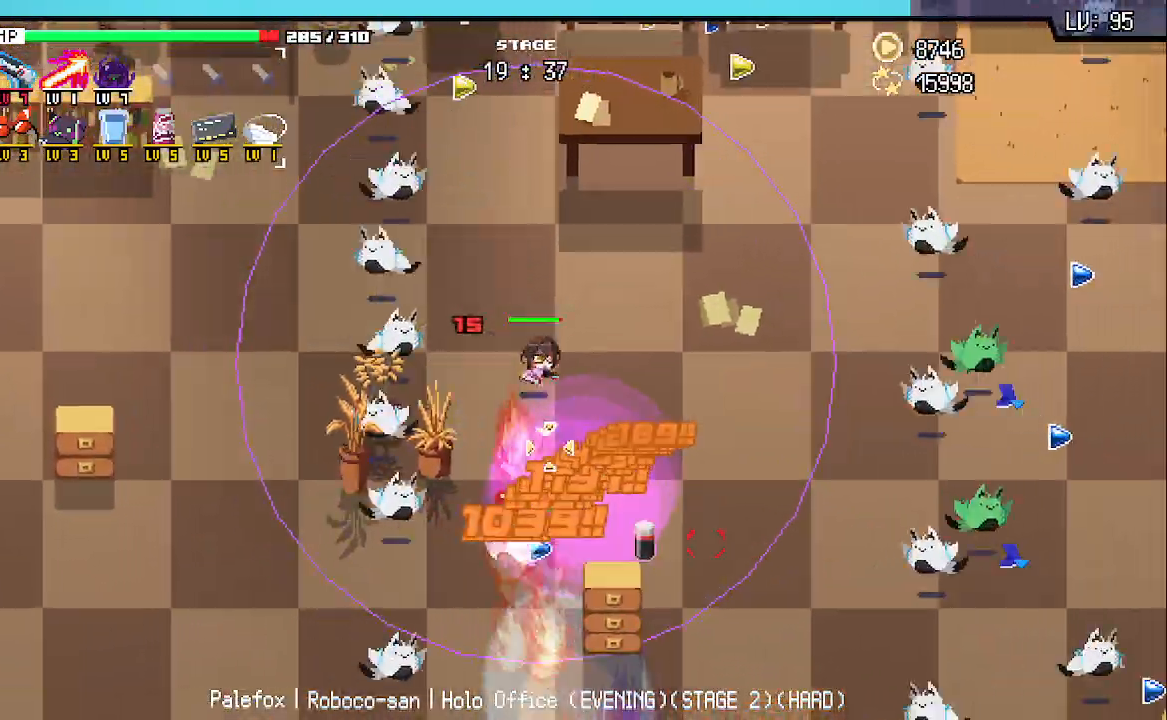
{"keys": ["a", "s"], "events": [[167, "s", "down"], [200, "d", "up"], [250, "a", "down"]]}
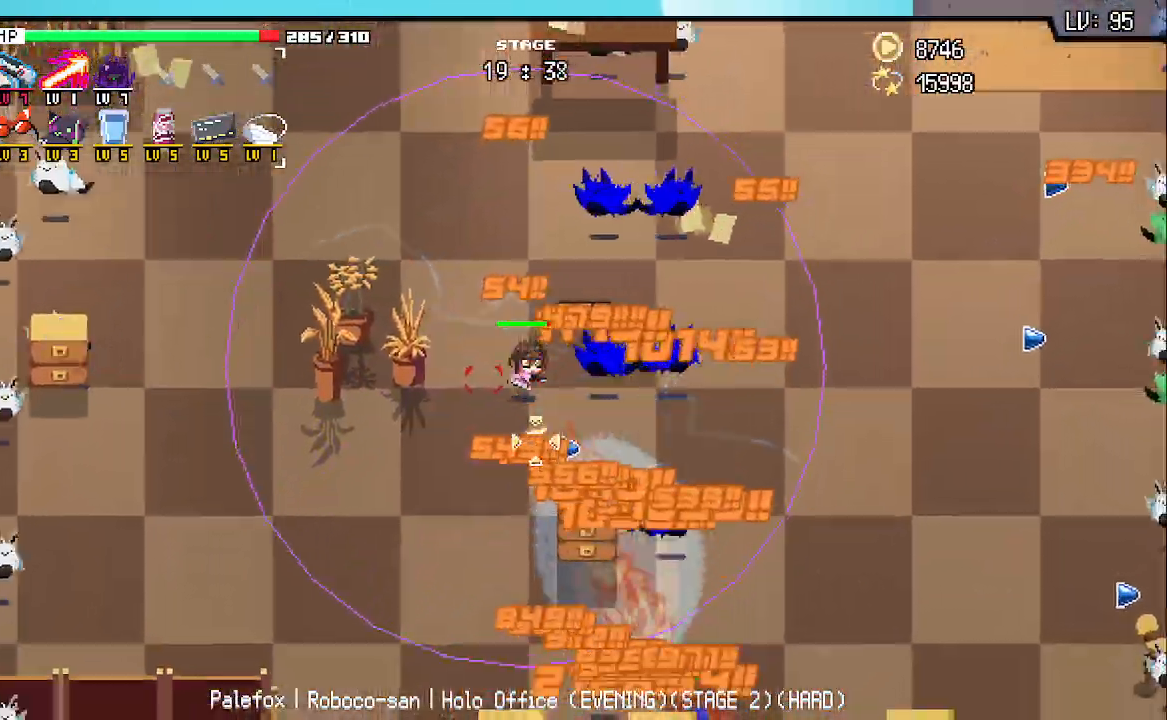
{"keys": ["d"], "events": [[17, "s", "up"], [283, "w", "down"], [417, "a", "up"], [433, "d", "down"], [483, "w", "up"]]}
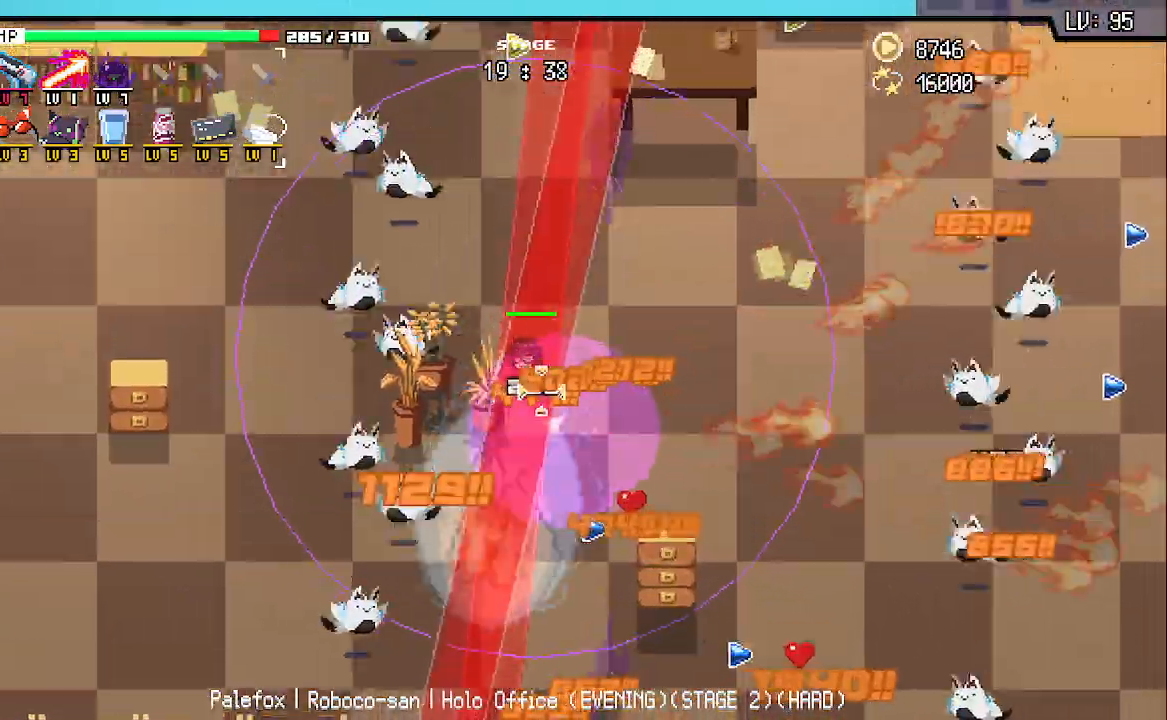
{"keys": ["d"], "events": [[167, "s", "down"], [233, "a", "down"], [250, "d", "up"], [367, "d", "down"], [400, "a", "up"], [450, "s", "up"]]}
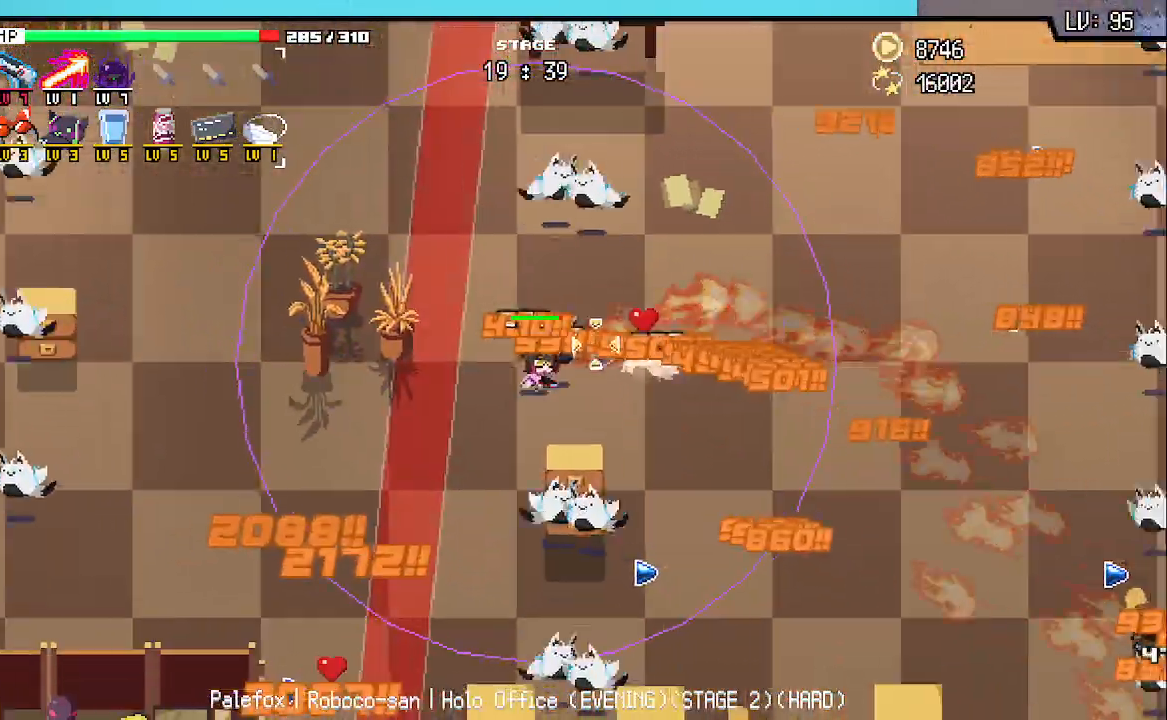
{"keys": ["d"], "events": [[167, "w", "down"], [267, "w", "up"]]}
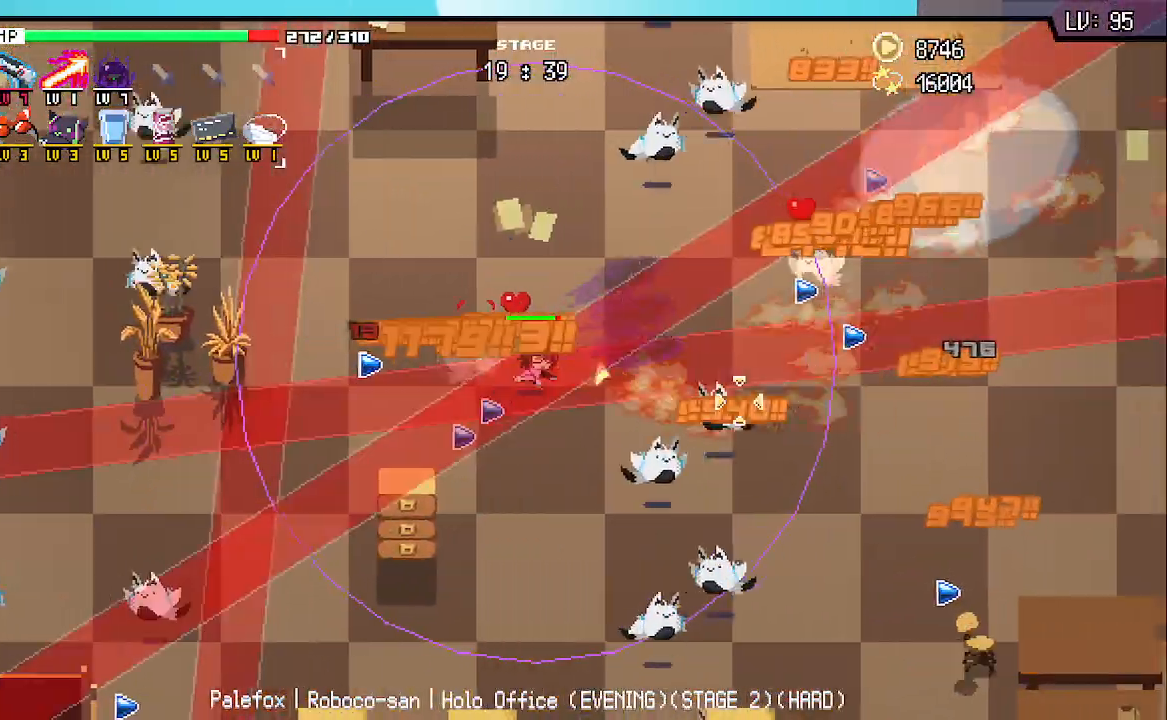
{"keys": ["d"], "events": [[50, "d", "up"], [100, "a", "down"], [233, "d", "down"], [250, "a", "up"]]}
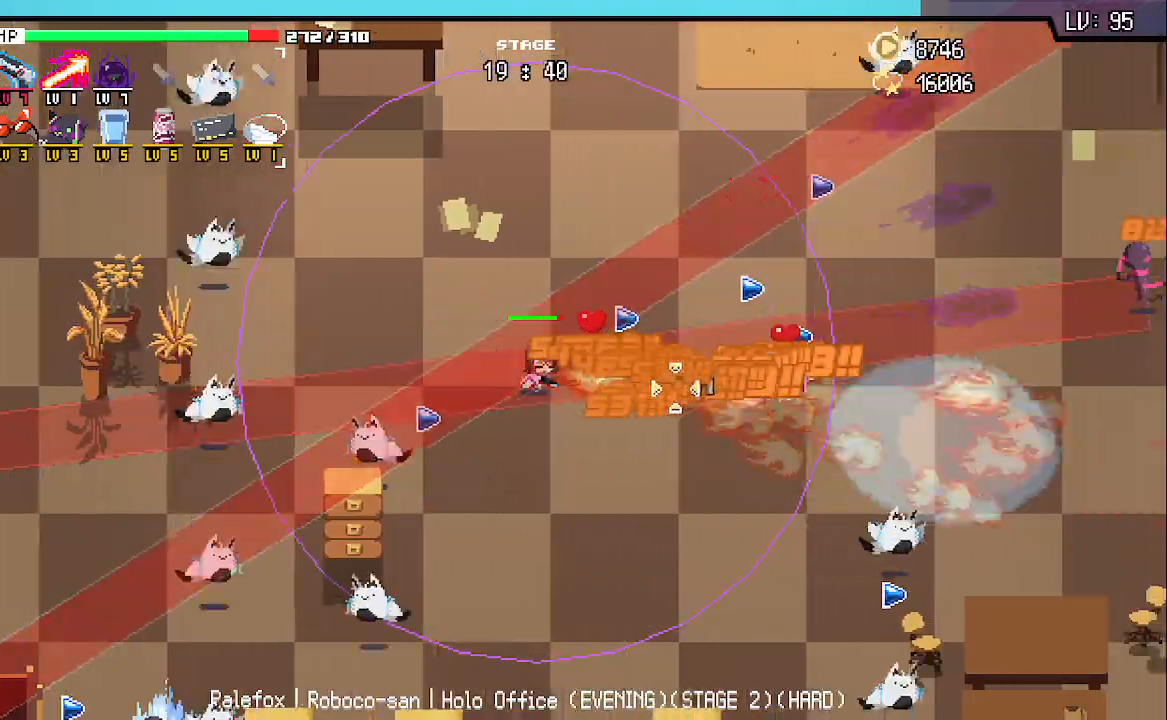
{"keys": ["d"], "events": [[167, "s", "down"], [317, "s", "up"]]}
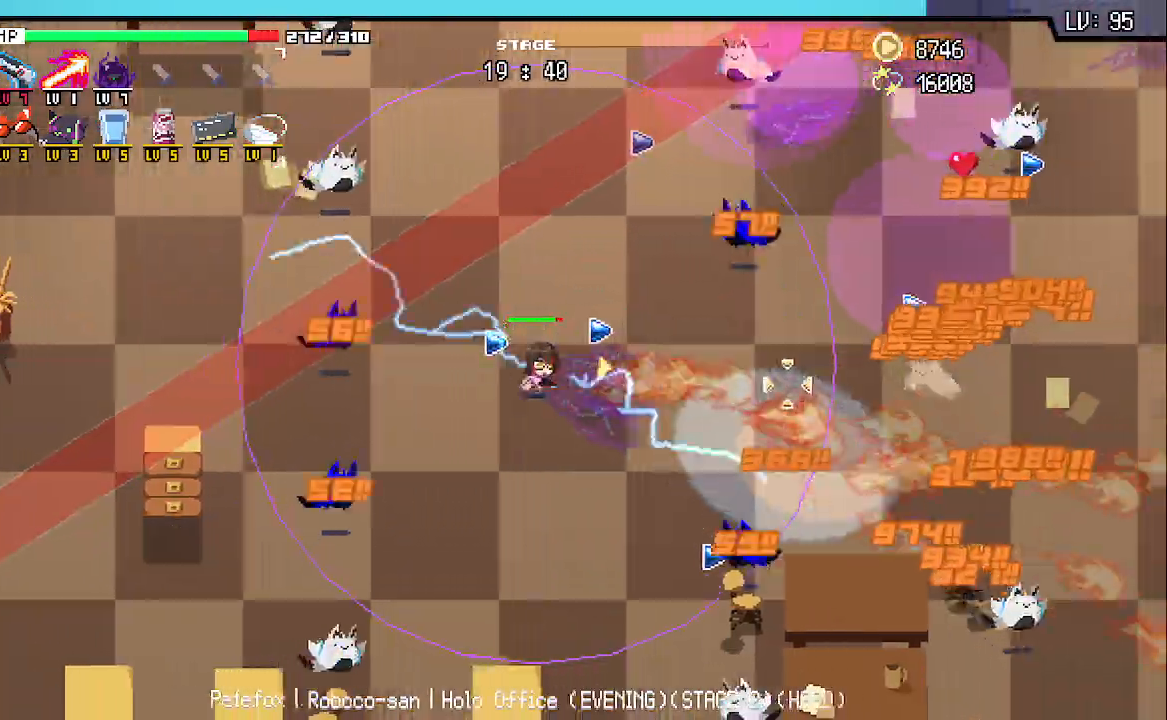
{"keys": ["d", "w"], "events": [[17, "s", "down"], [183, "s", "up"], [367, "w", "down"]]}